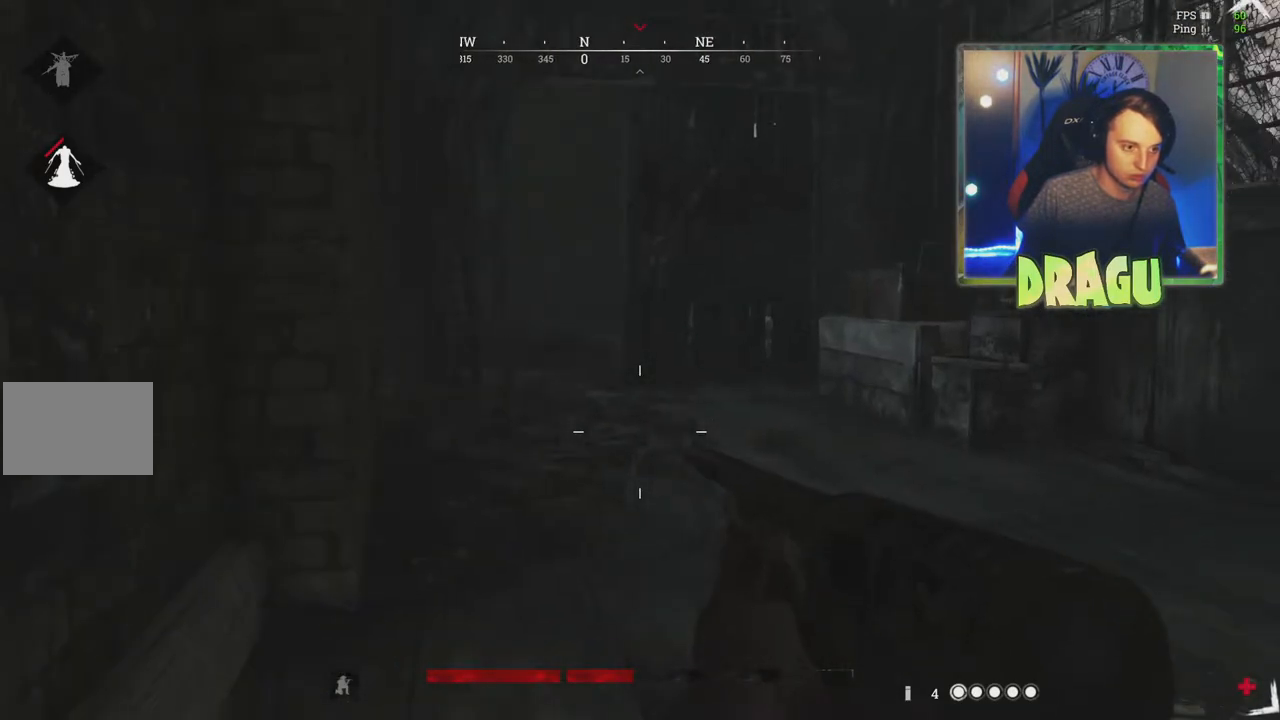
Gameplay with keyboard and mouse; each line is a JSON object with the keys and mouse buttons held at the frame after it. "events" lists presses ("down") and releases ("up") of "1", "2", "3", "4", "5", "a", "c", "ctrl", "d", "e", "f", "q", "r", "s", "shift", "tab", "v", "w", "x", "y", "mouse_left", "mouse_wheel", "mouse_right", "mouse_mb4" and "mouse_mb5" between this image and that frame as [ms after this image, input, new state], when the widget could be followed in between. "mouse_left", "mouse_wheel", "mouse_right", "mouse_mb4", "mouse_mb5" = the "left", "wheel", "right", "mb4", "mb5" buttons of the "mouse" list. No other keys are recorded. "wheel" means that the mouse wheel is clicked or scrolled. Mouse movement is not recorded.
{"keys": ["a", "w"], "mouse": [], "events": [[350, "a", "down"], [484, "w", "down"]]}
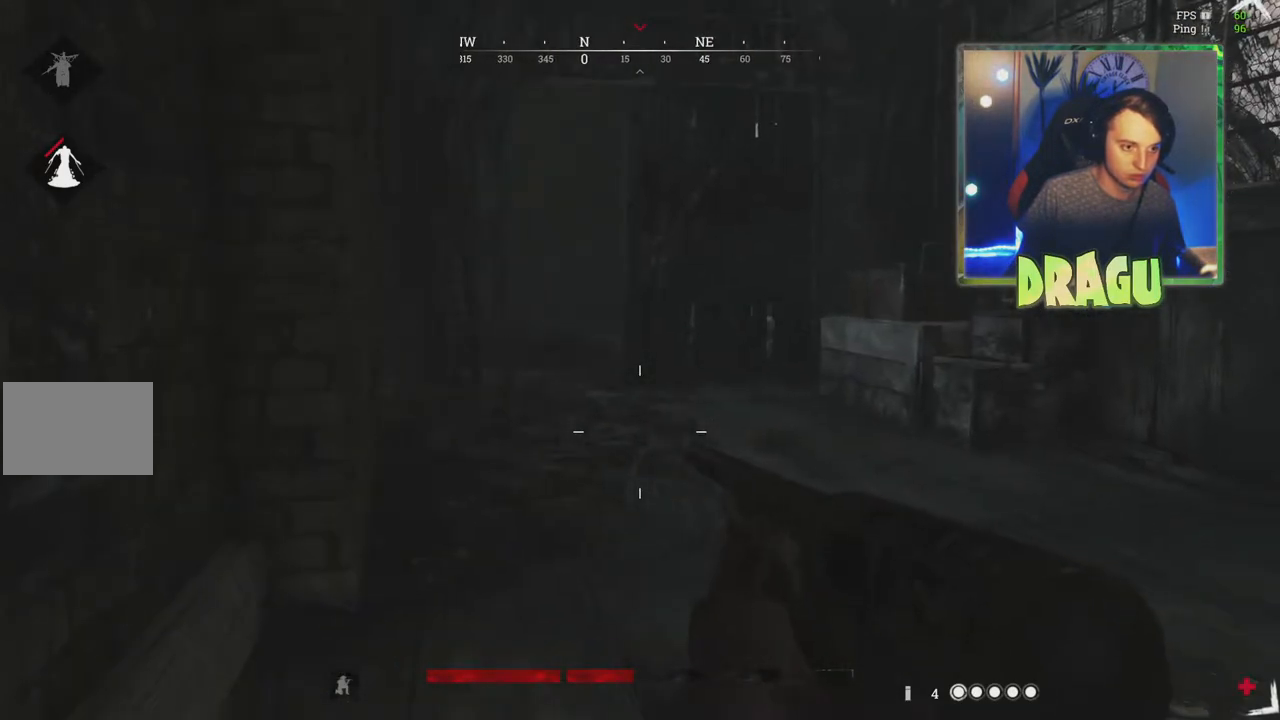
{"keys": [], "mouse": [], "events": [[200, "a", "up"], [200, "w", "up"]]}
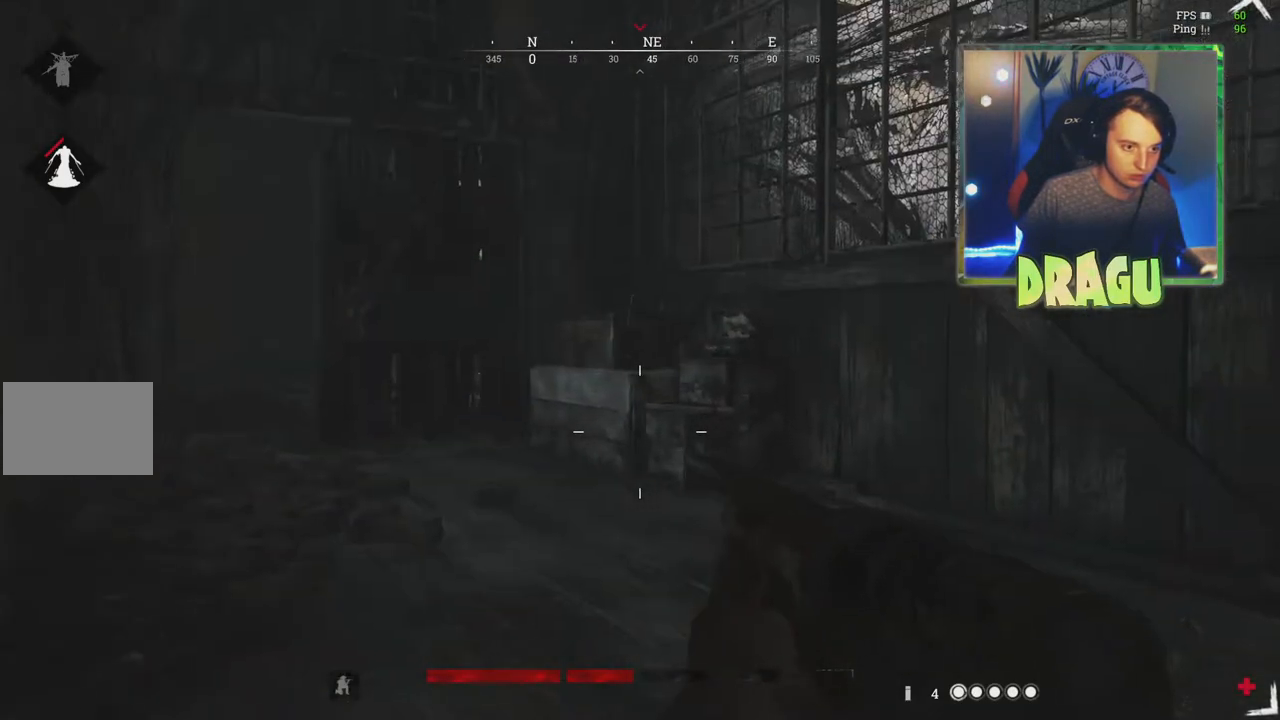
{"keys": [], "mouse": [], "events": [[100, "s", "down"], [317, "s", "up"]]}
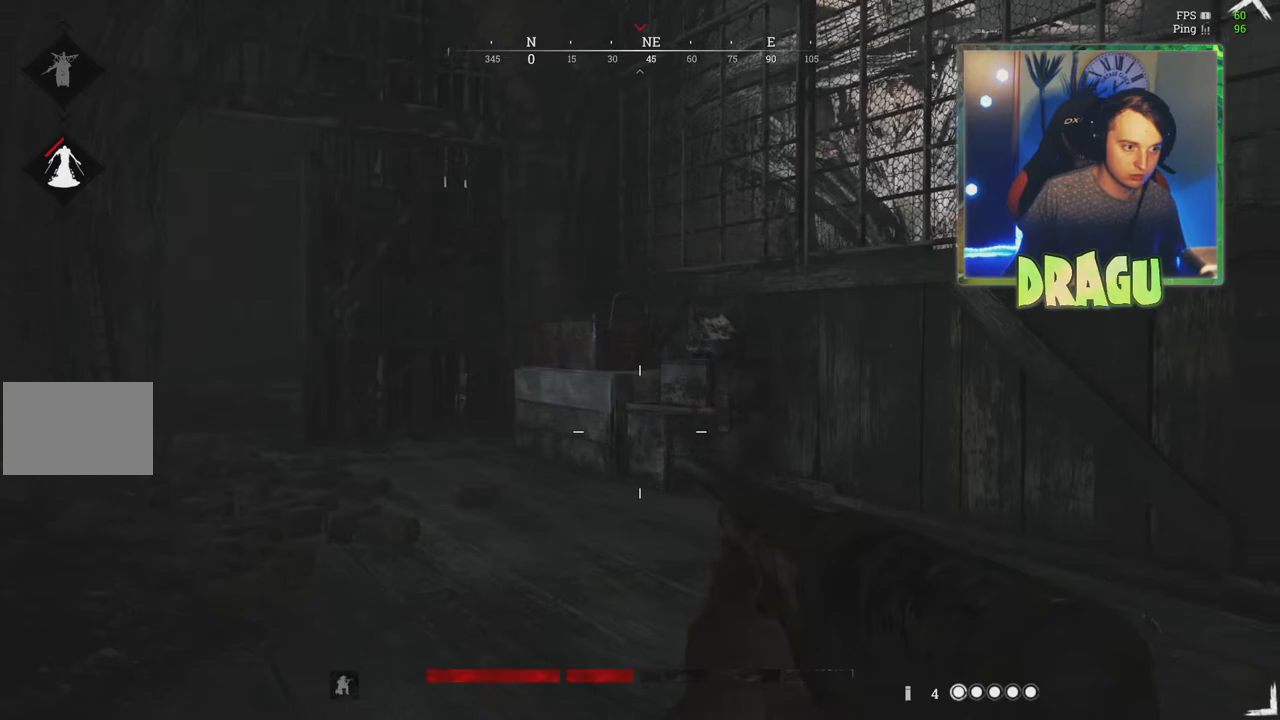
{"keys": [], "mouse": [], "events": [[234, "a", "down"], [484, "a", "up"]]}
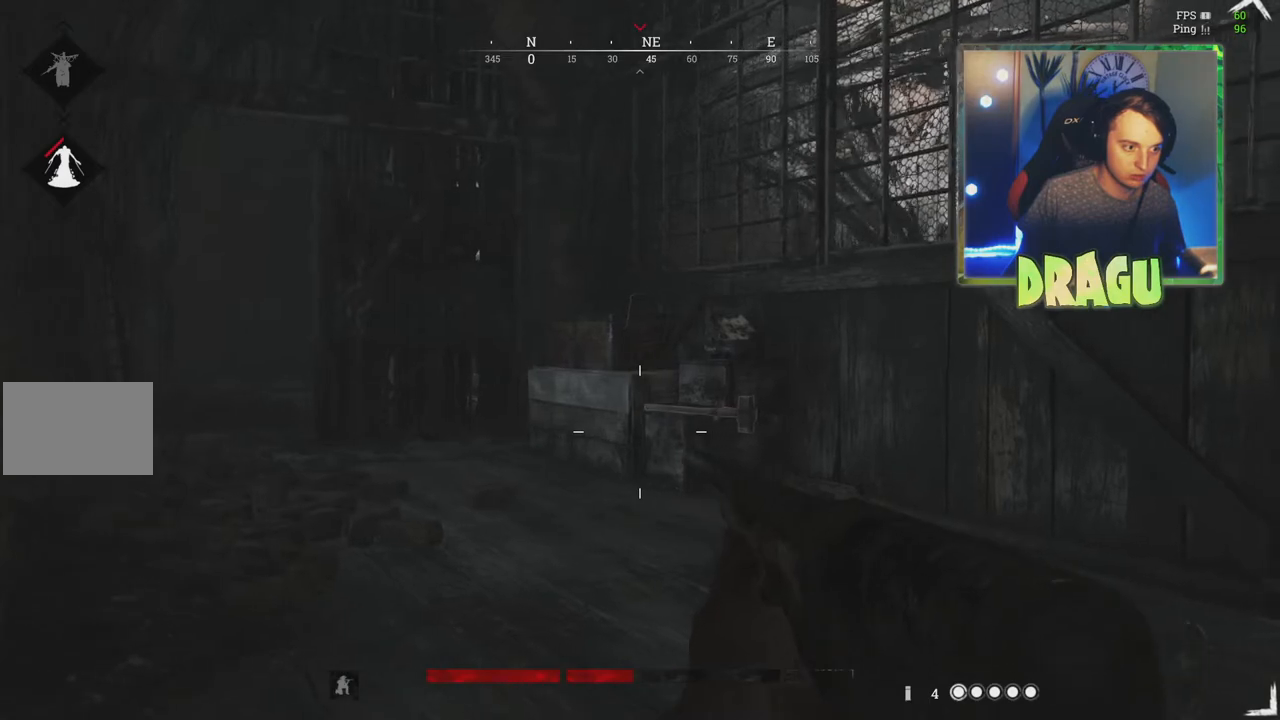
{"keys": [], "mouse": [], "events": []}
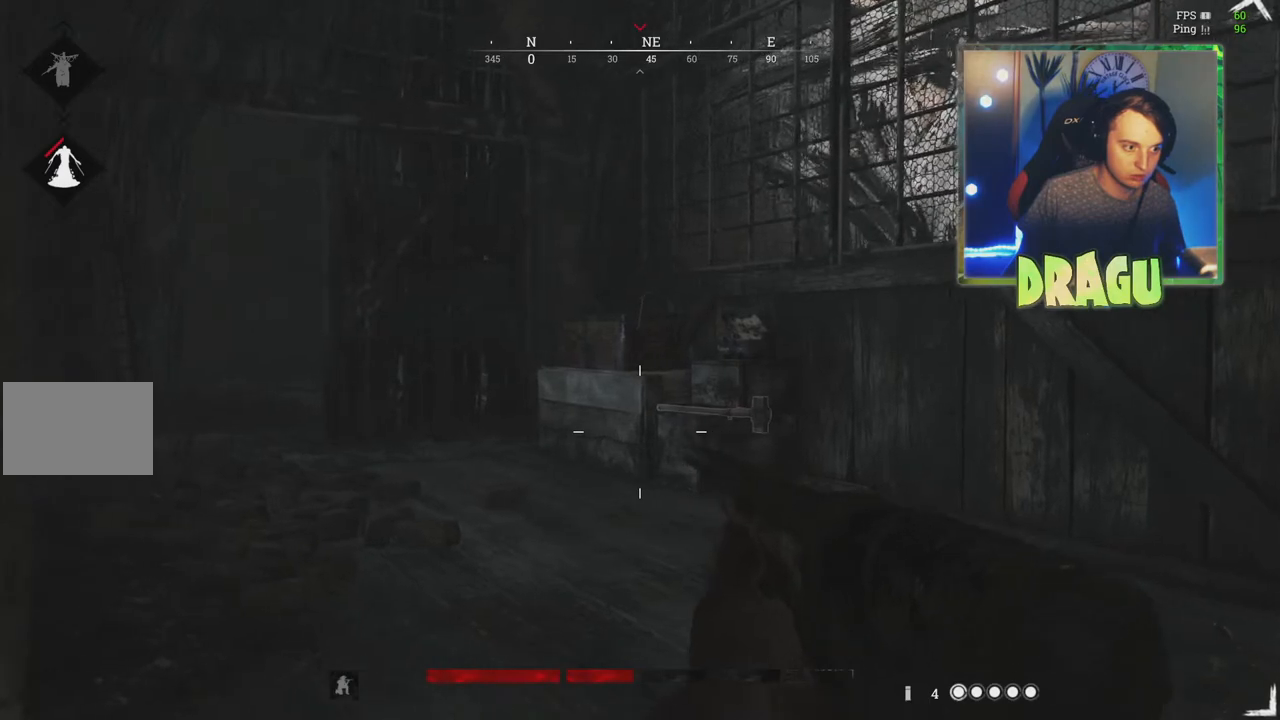
{"keys": [], "mouse": [], "events": []}
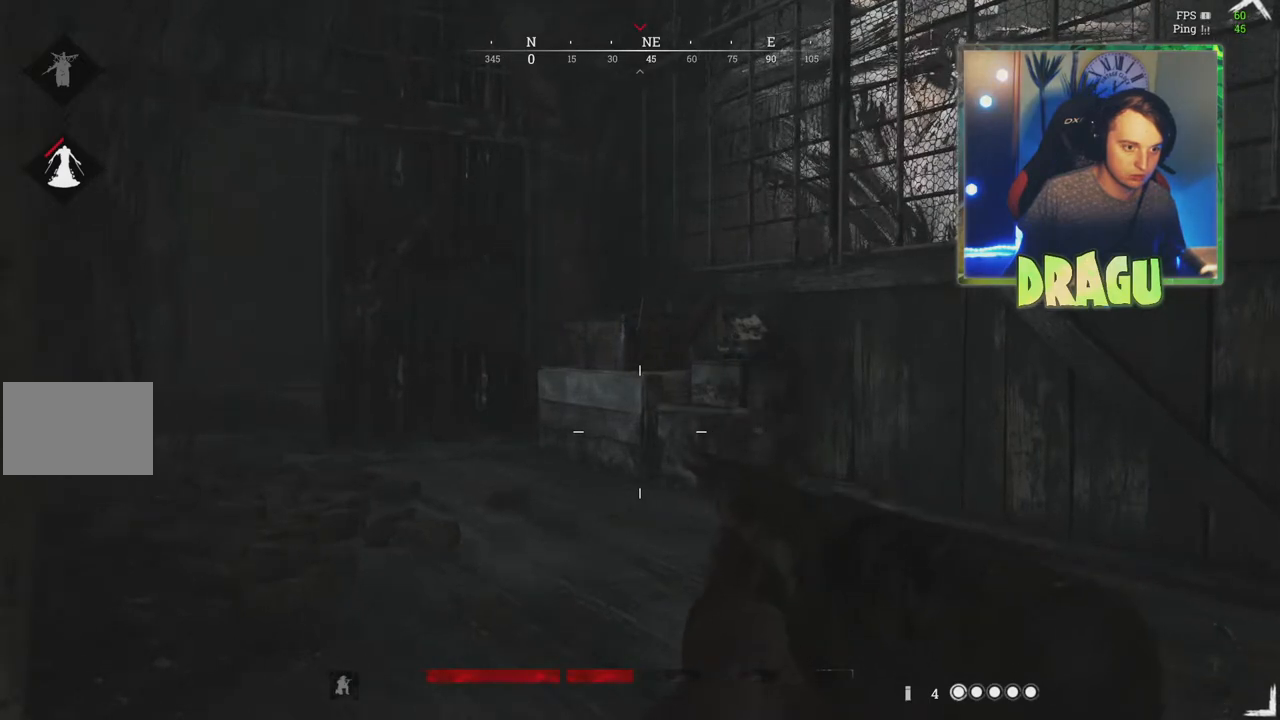
{"keys": [], "mouse": [], "events": []}
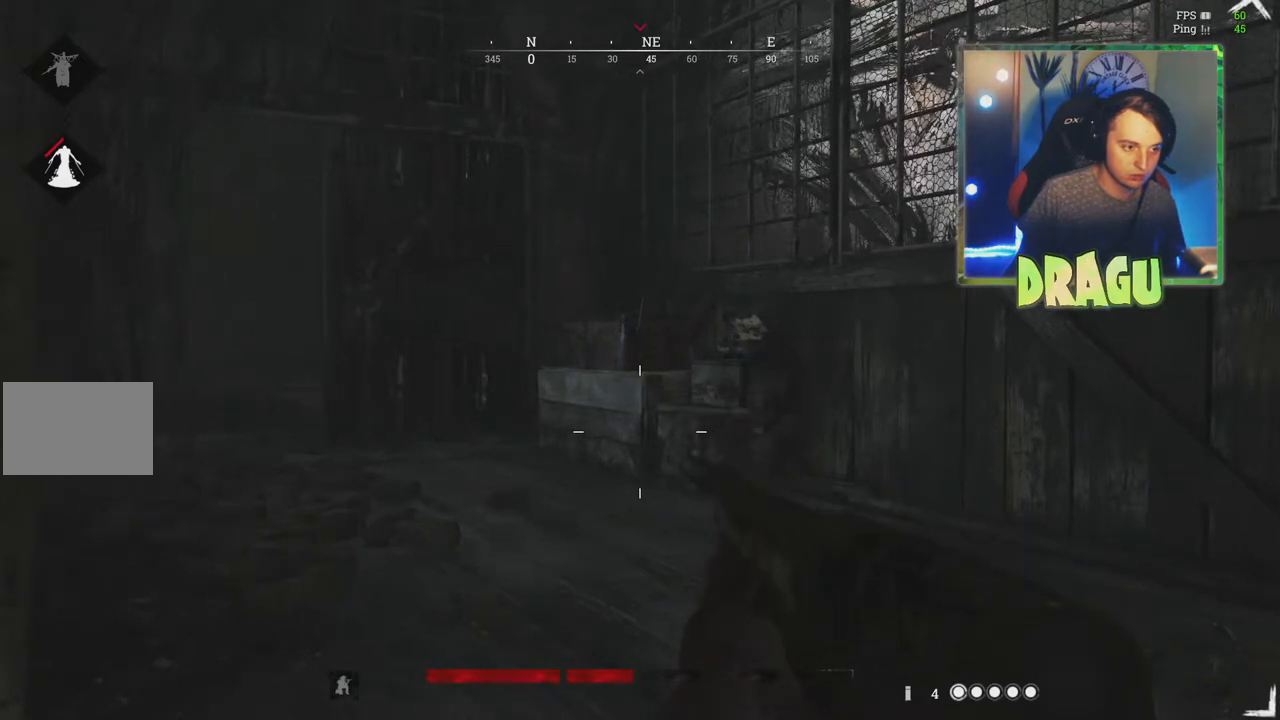
{"keys": [], "mouse": [], "events": [[100, "s", "down"], [367, "s", "up"]]}
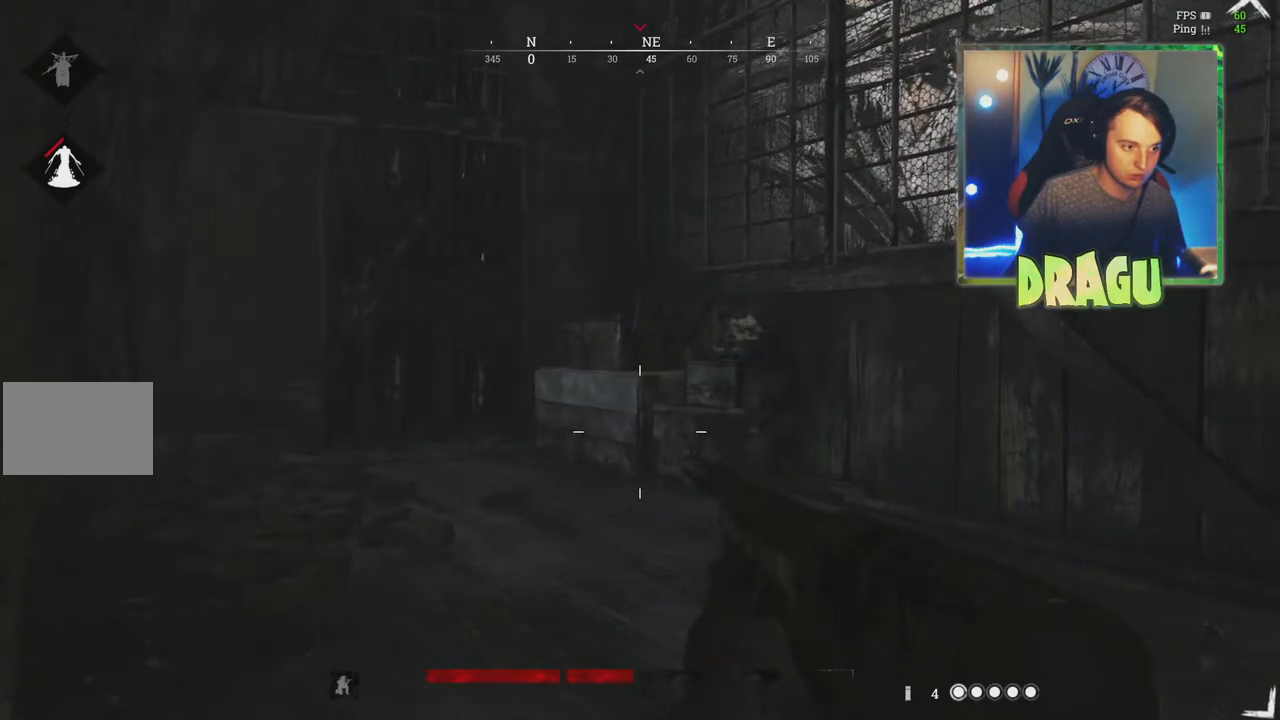
{"keys": [], "mouse": [], "events": []}
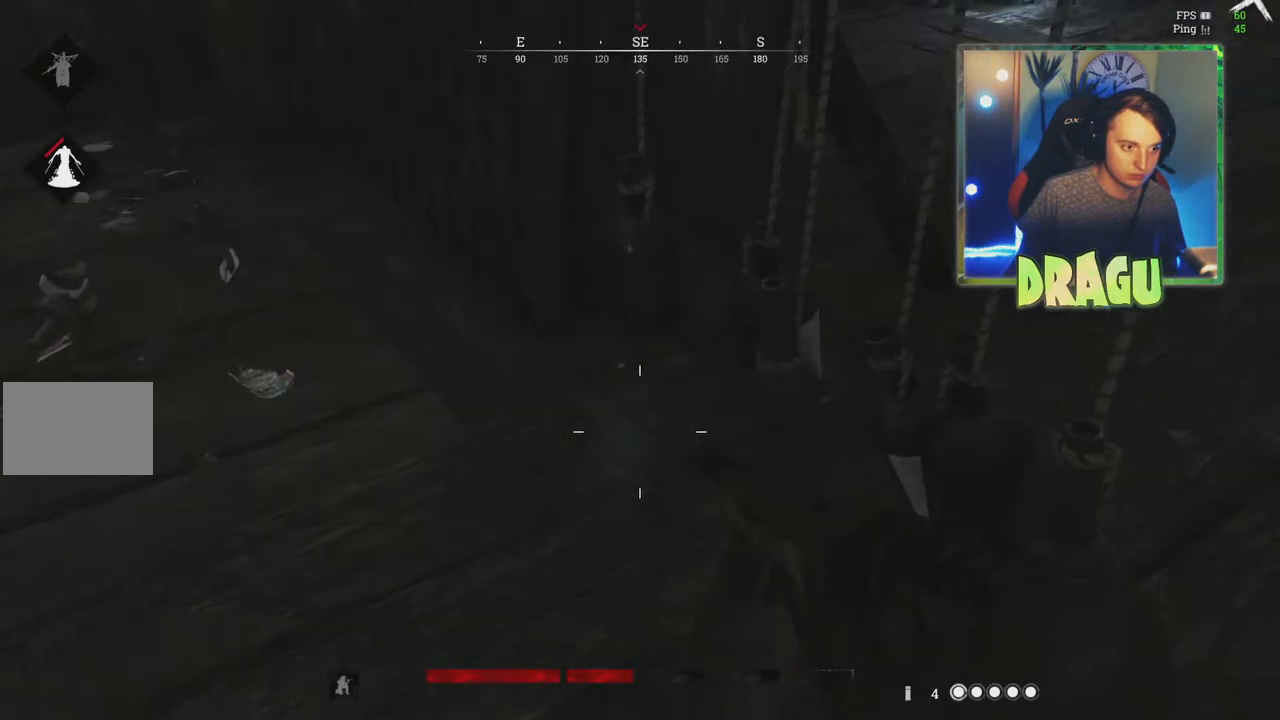
{"keys": [], "mouse": [], "events": []}
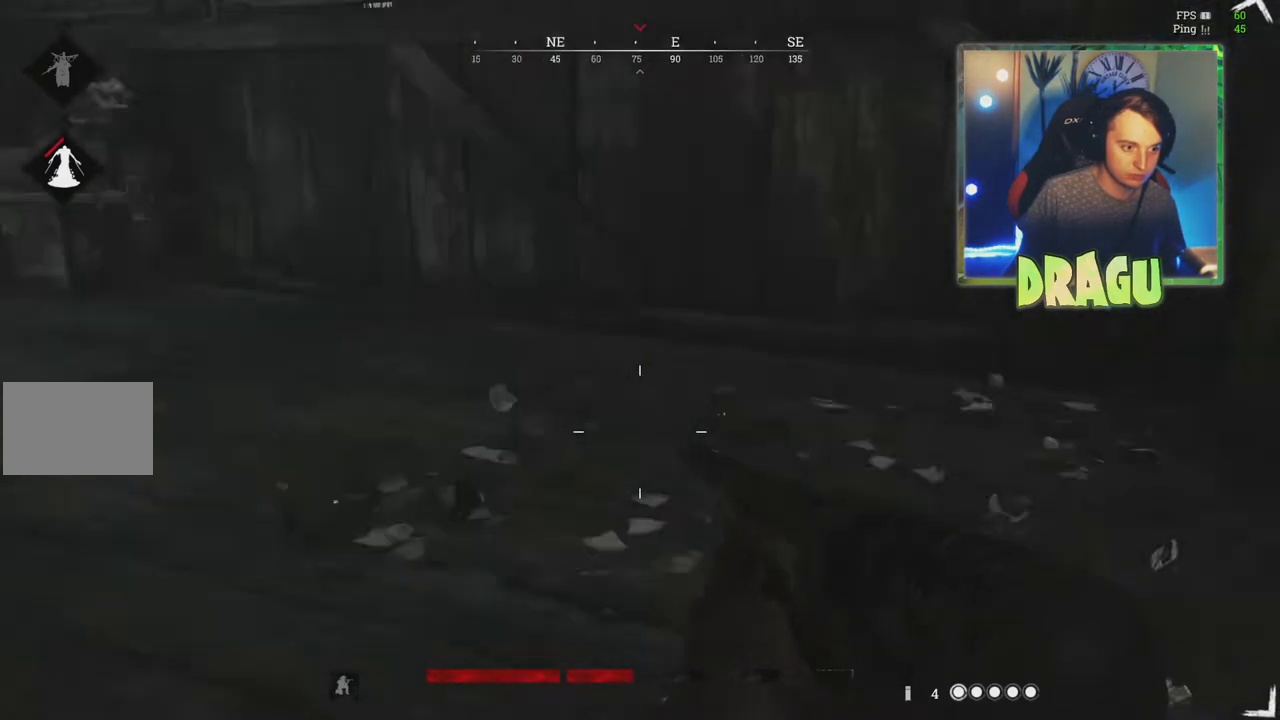
{"keys": [], "mouse": [], "events": []}
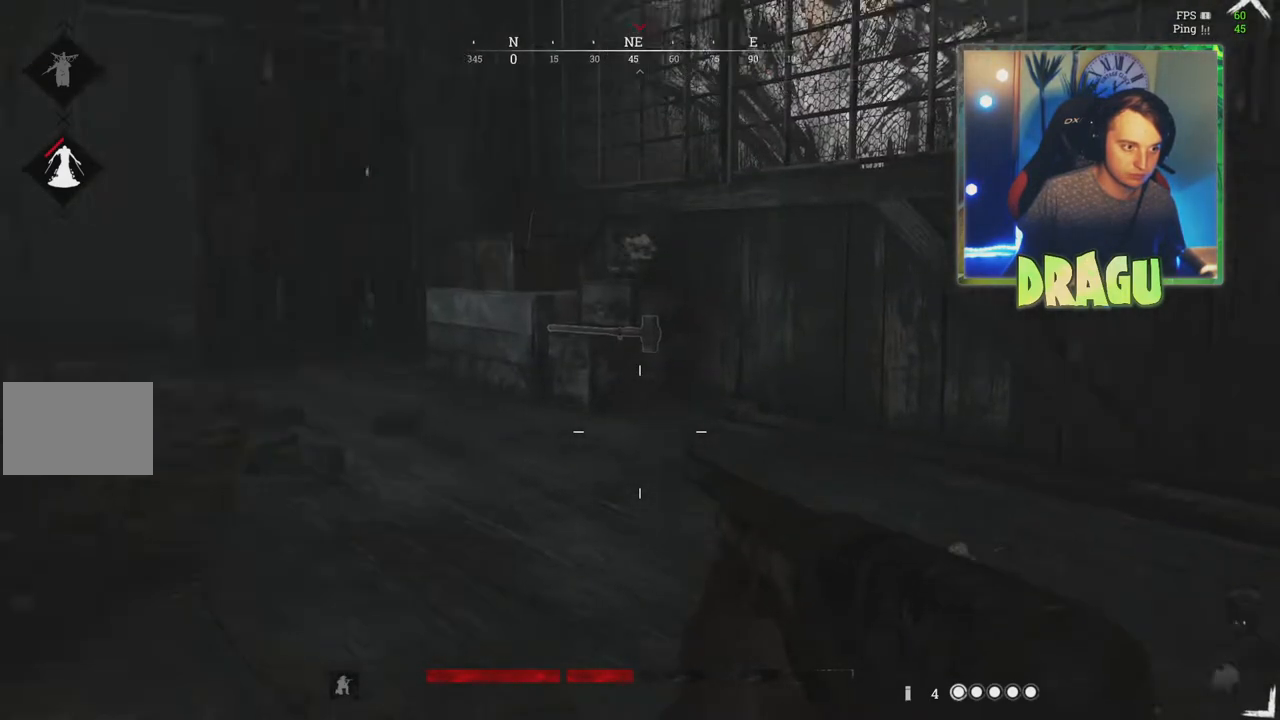
{"keys": [], "mouse": [], "events": []}
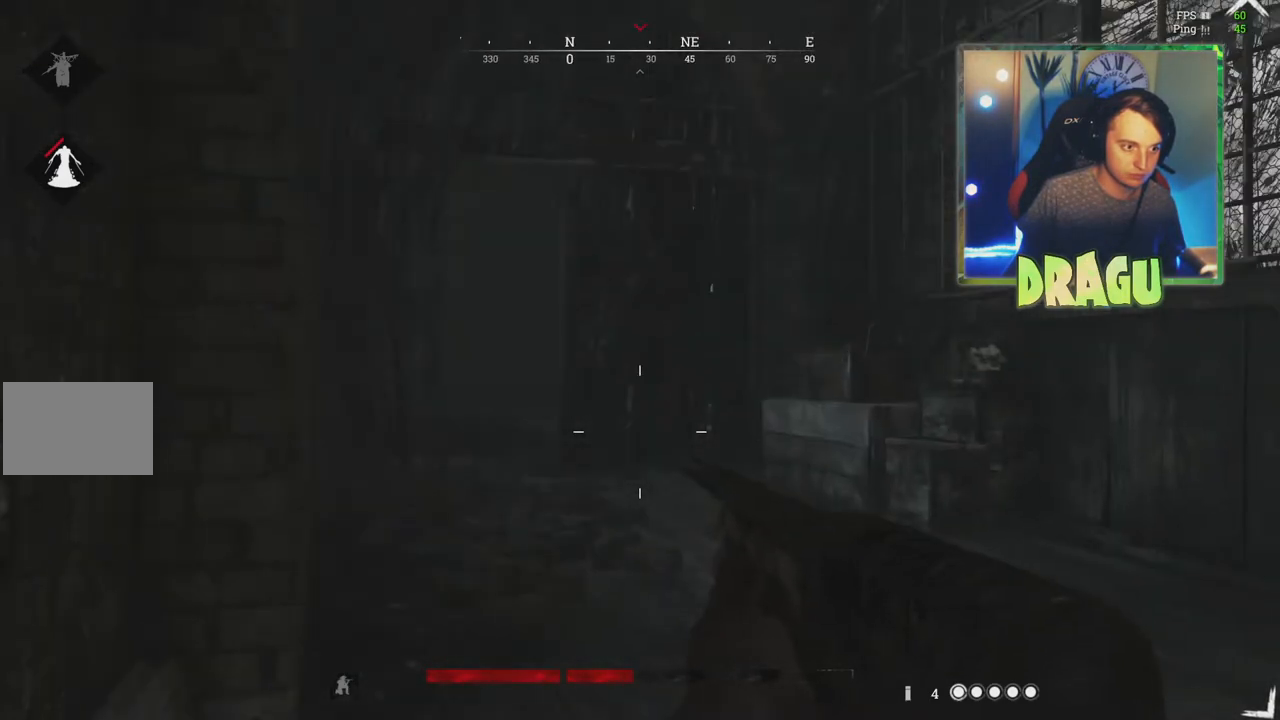
{"keys": [], "mouse": [], "events": []}
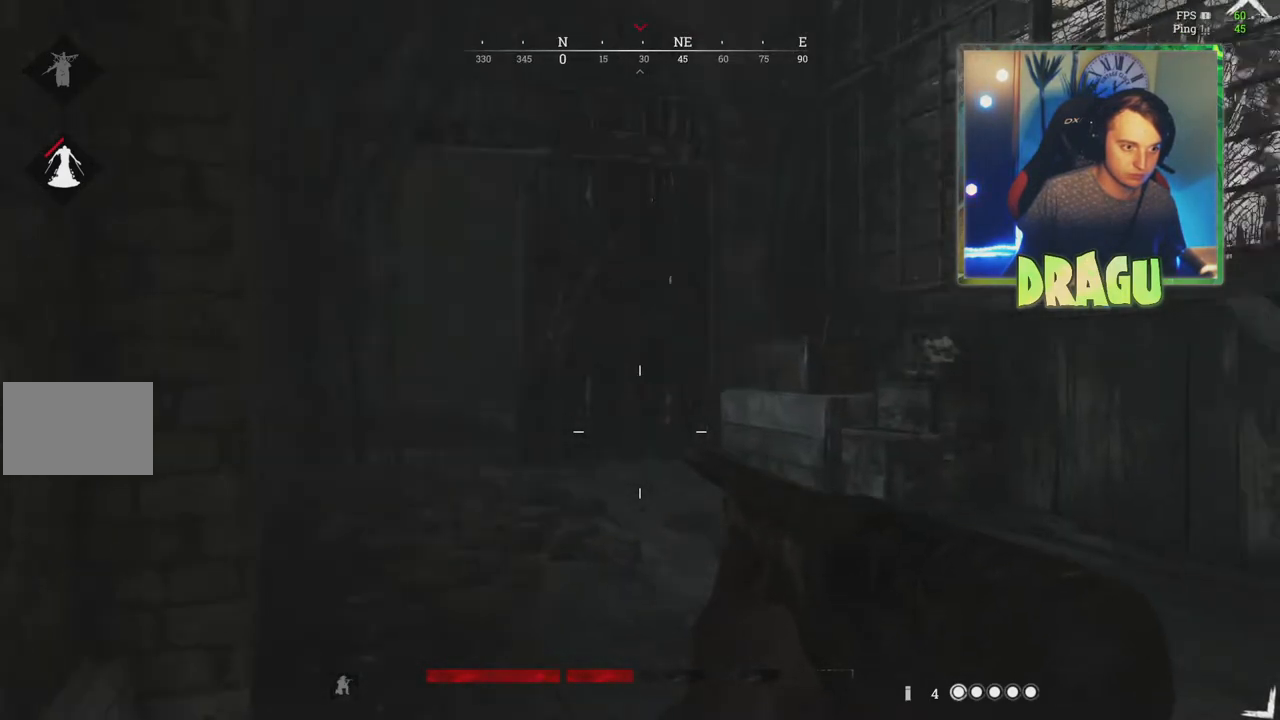
{"keys": ["w"], "mouse": [], "events": [[250, "w", "down"]]}
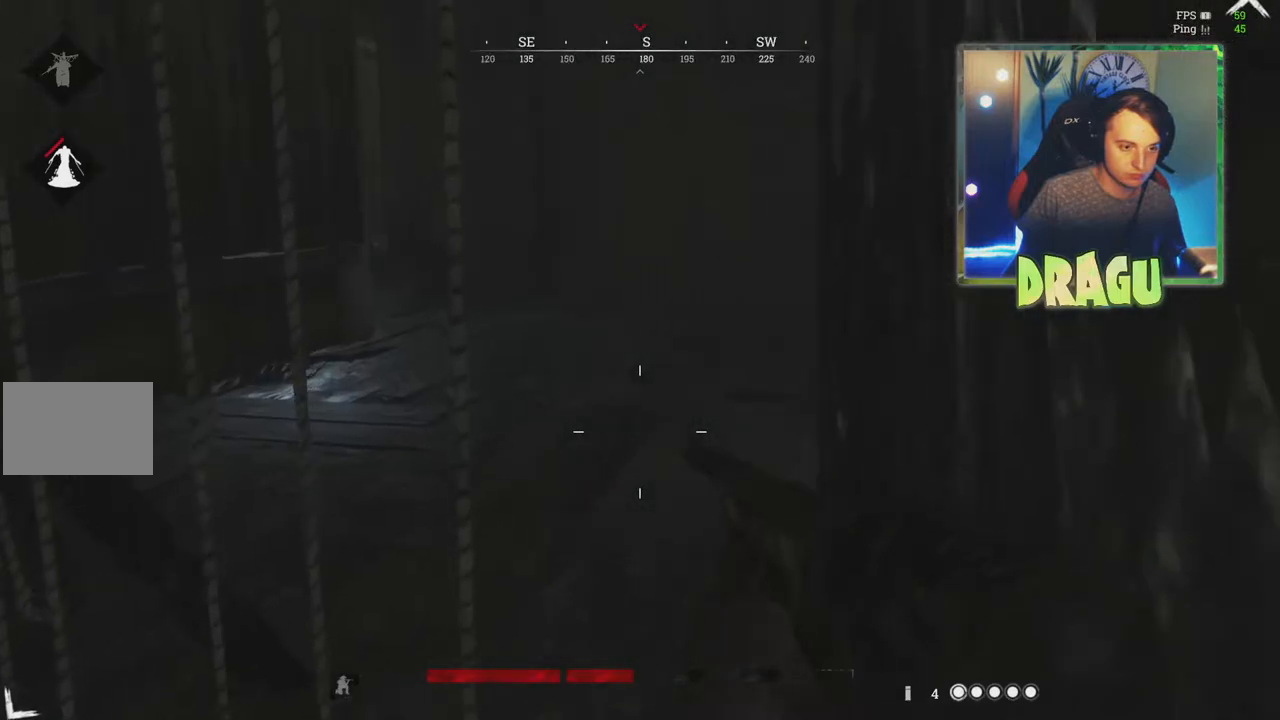
{"keys": ["w"], "mouse": [], "events": []}
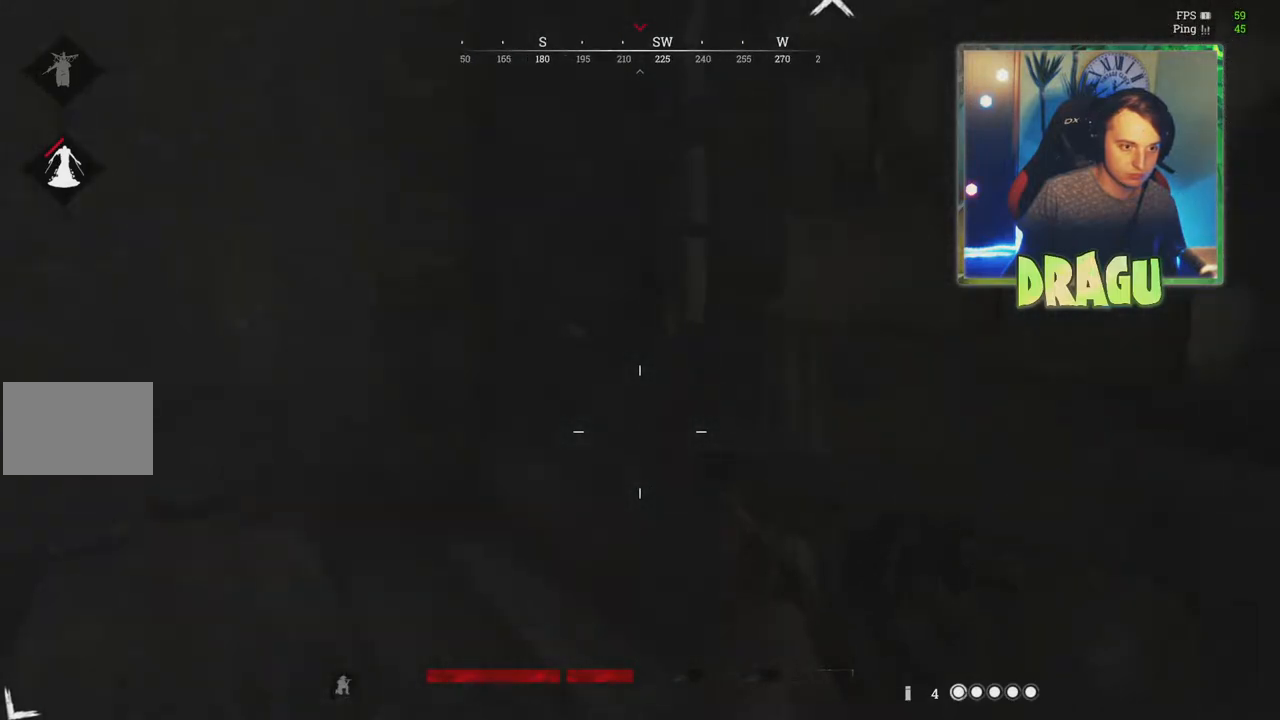
{"keys": ["d"], "mouse": [], "events": [[66, "d", "down"], [317, "w", "up"]]}
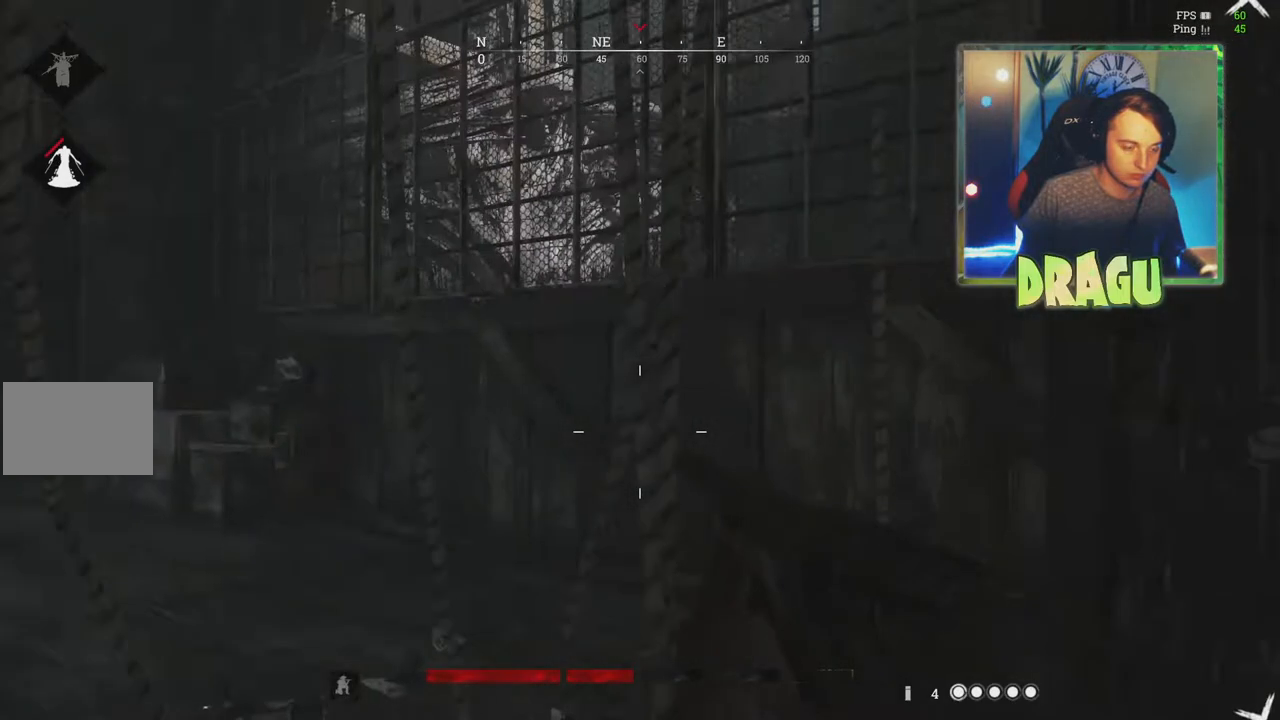
{"keys": [], "mouse": [], "events": [[33, "s", "down"], [67, "d", "up"], [217, "s", "up"]]}
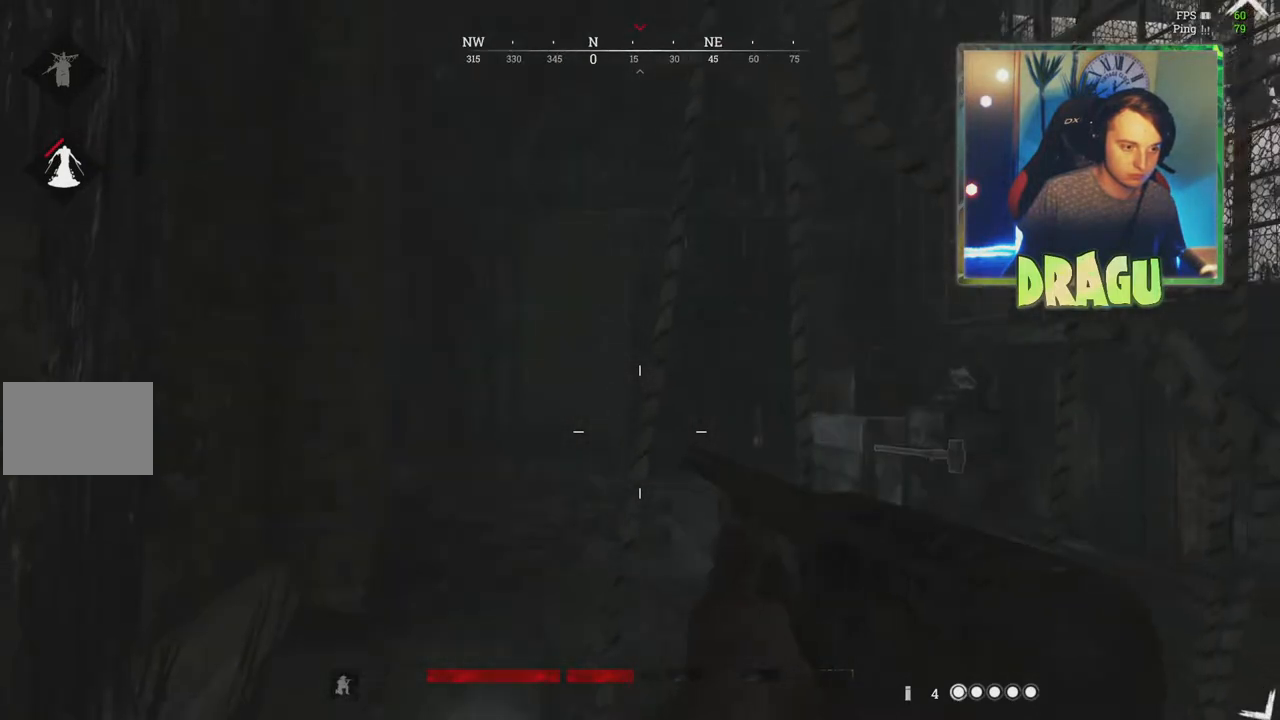
{"keys": ["w"], "mouse": [], "events": [[100, "a", "down"], [250, "a", "up"], [367, "w", "down"]]}
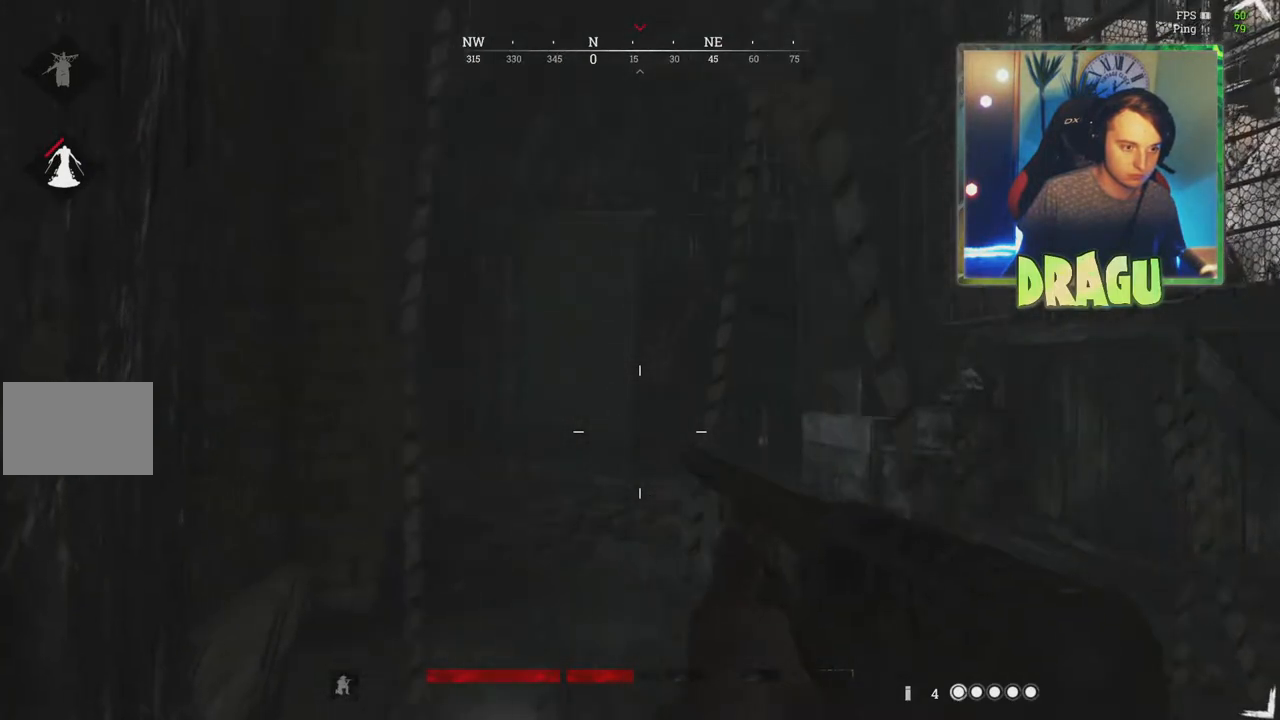
{"keys": ["a", "w"], "mouse": [], "events": [[217, "a", "down"]]}
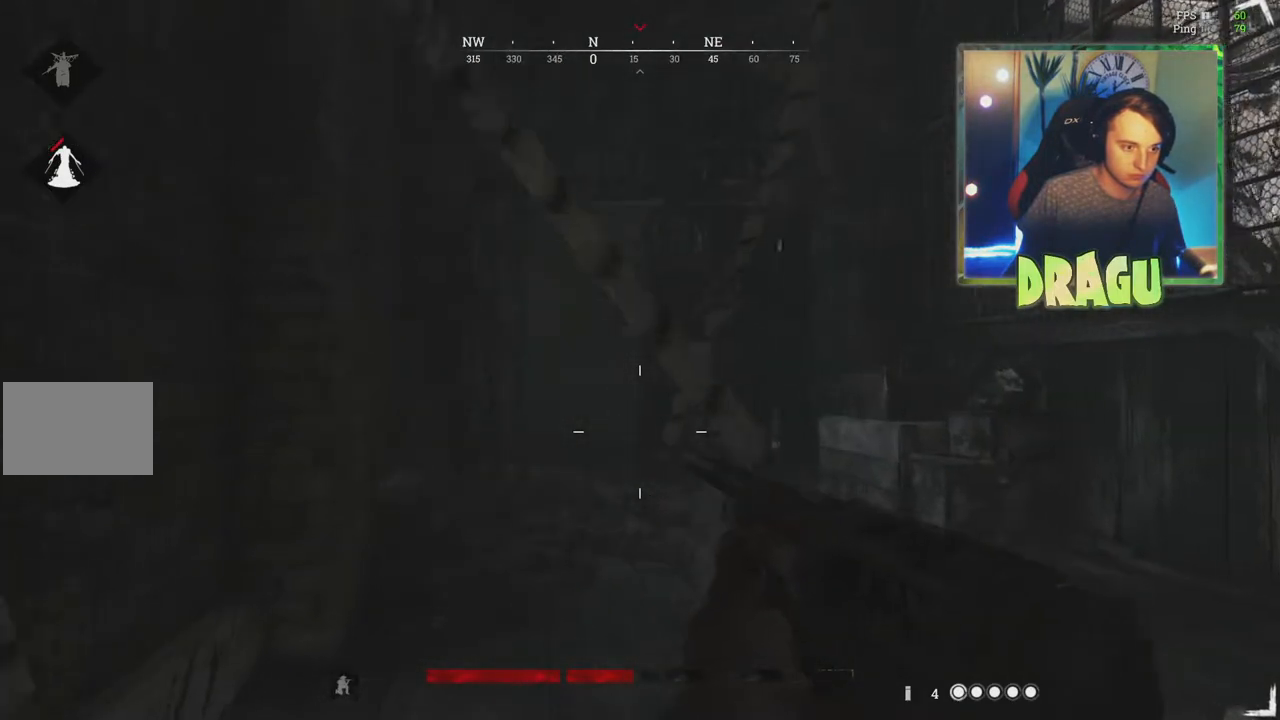
{"keys": ["a"], "mouse": [], "events": [[433, "w", "up"]]}
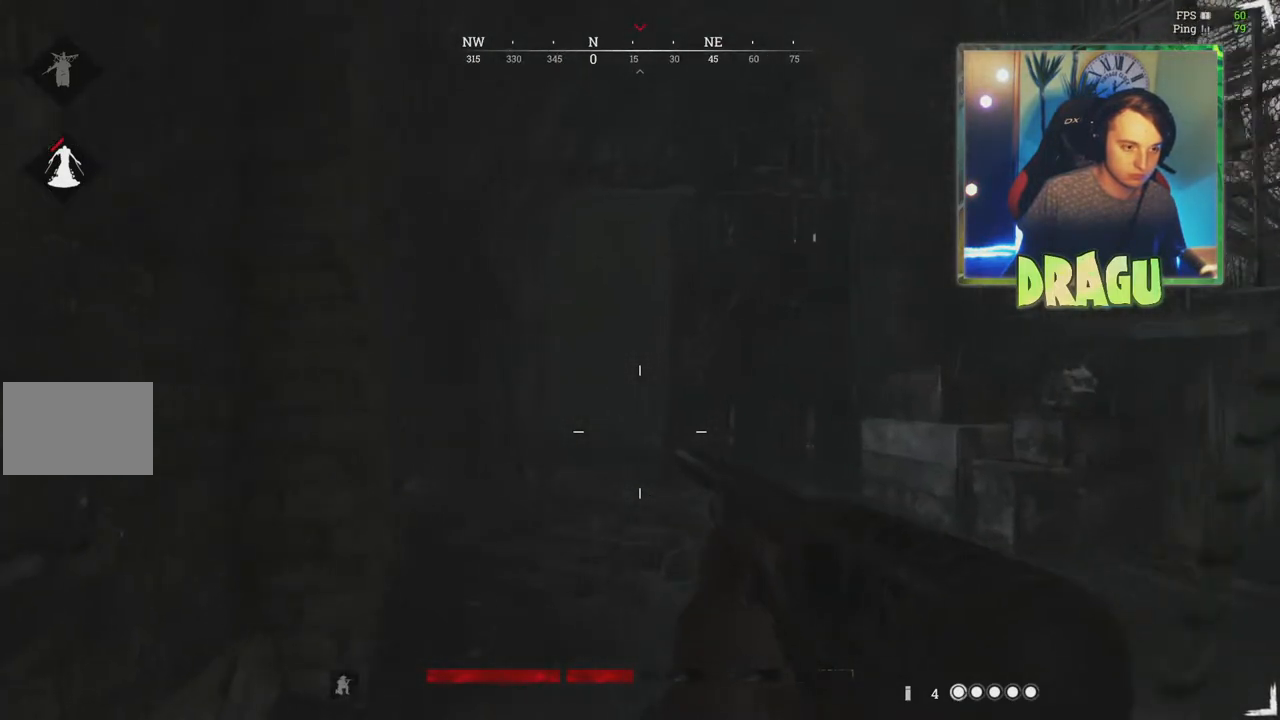
{"keys": ["a", "w"], "mouse": [], "events": [[284, "w", "down"]]}
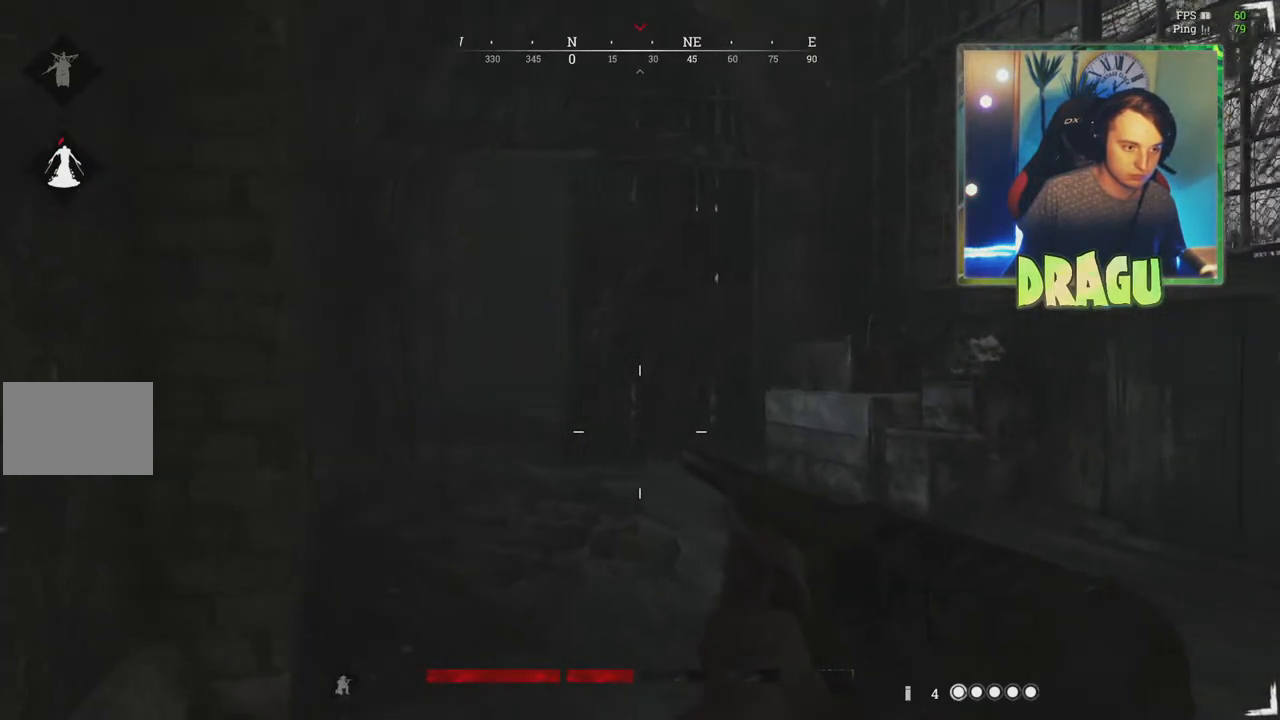
{"keys": ["a"], "mouse": [], "events": [[183, "w", "up"]]}
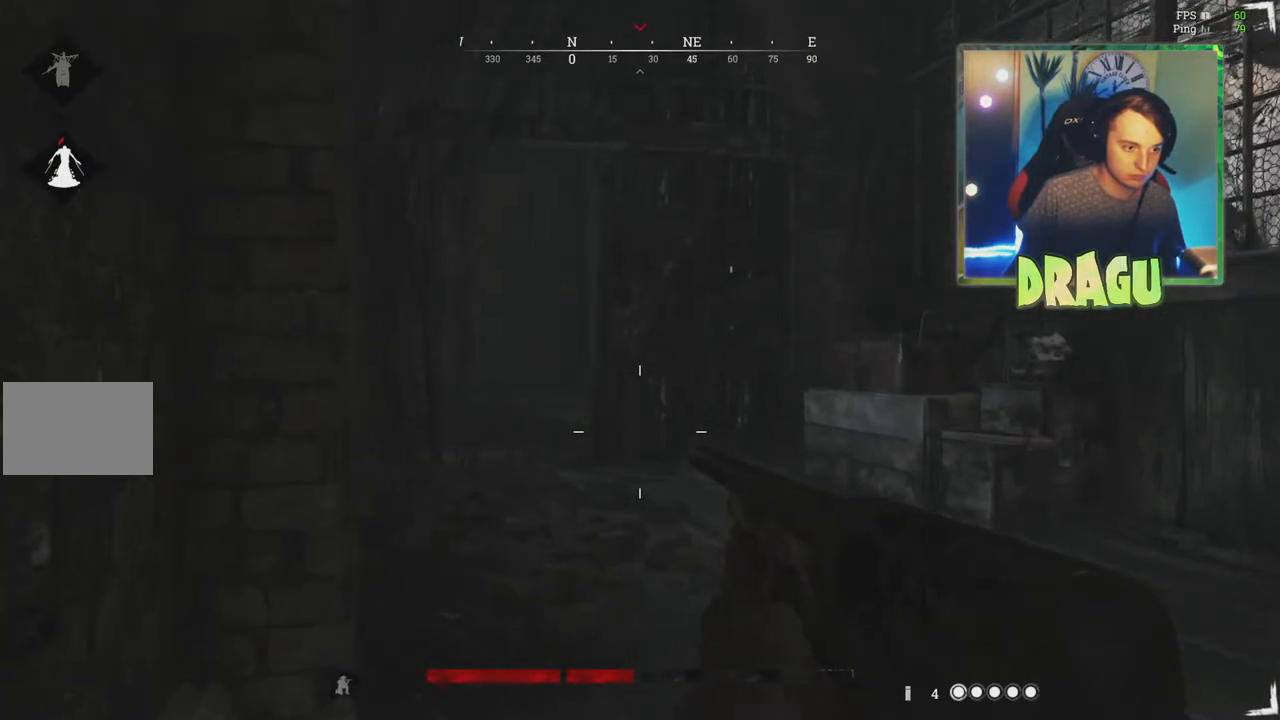
{"keys": [], "mouse": [], "events": [[117, "a", "up"]]}
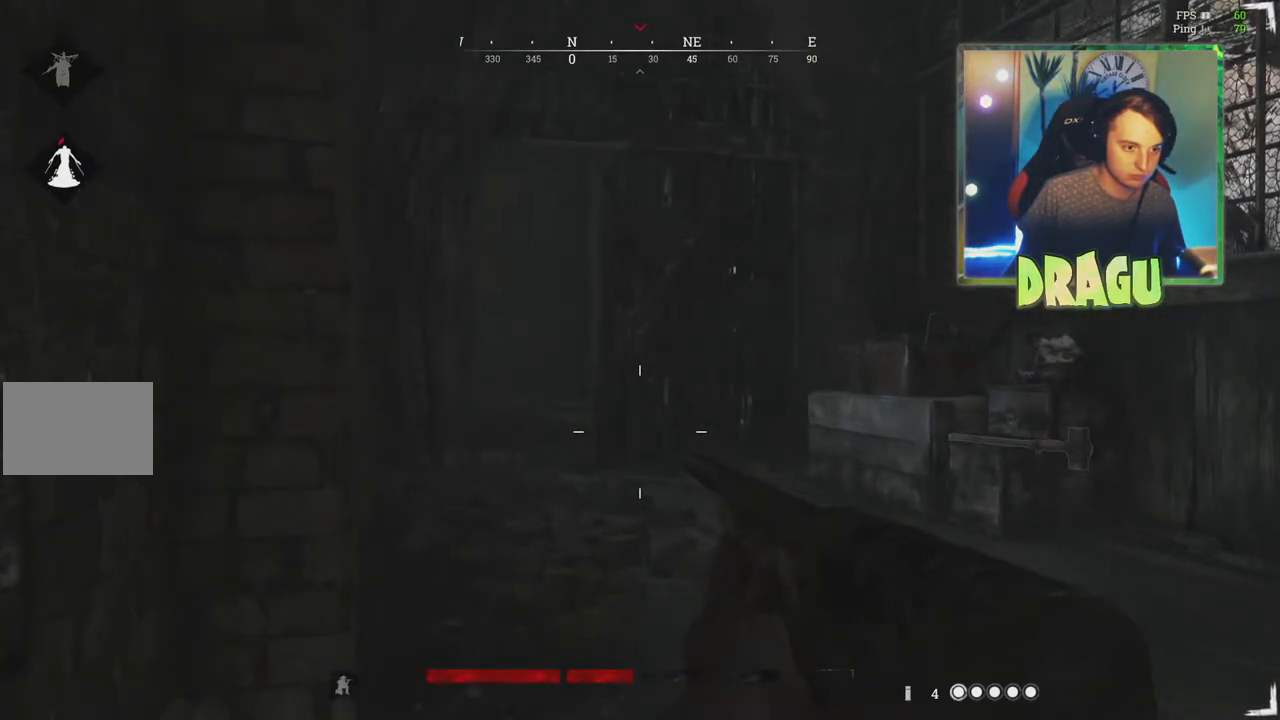
{"keys": ["s"], "mouse": [], "events": [[300, "s", "down"]]}
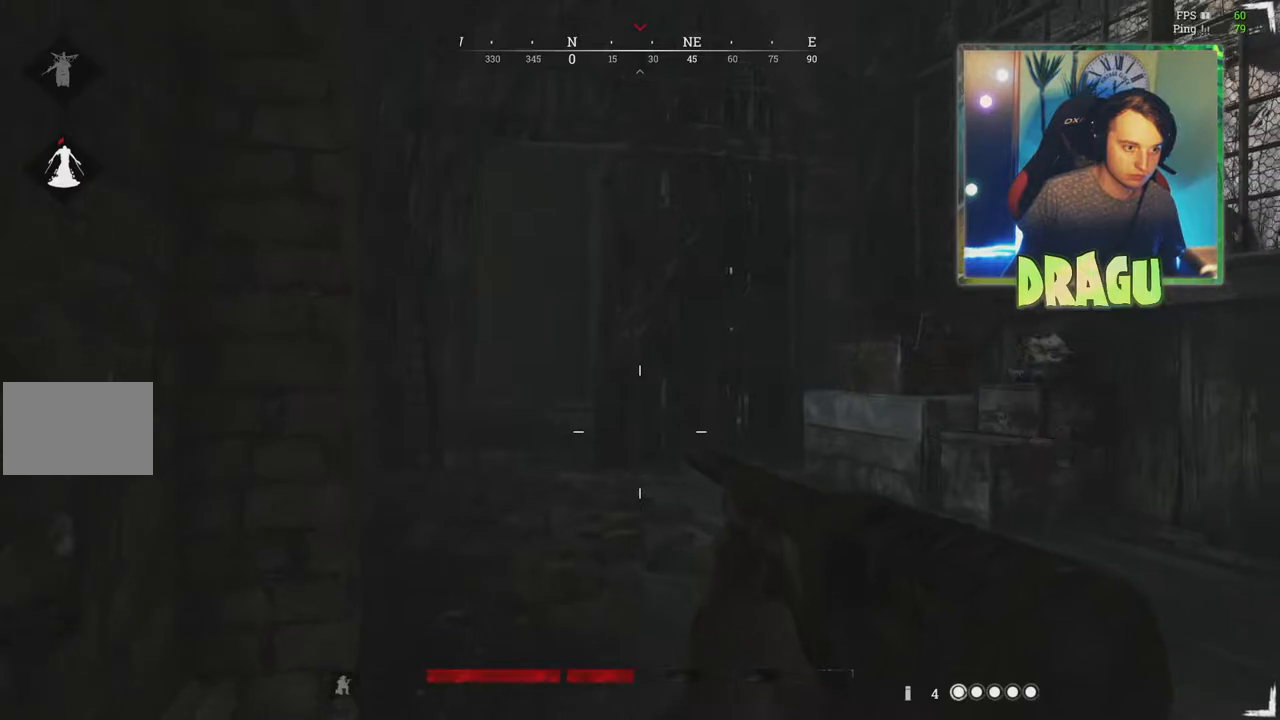
{"keys": ["s"], "mouse": [], "events": []}
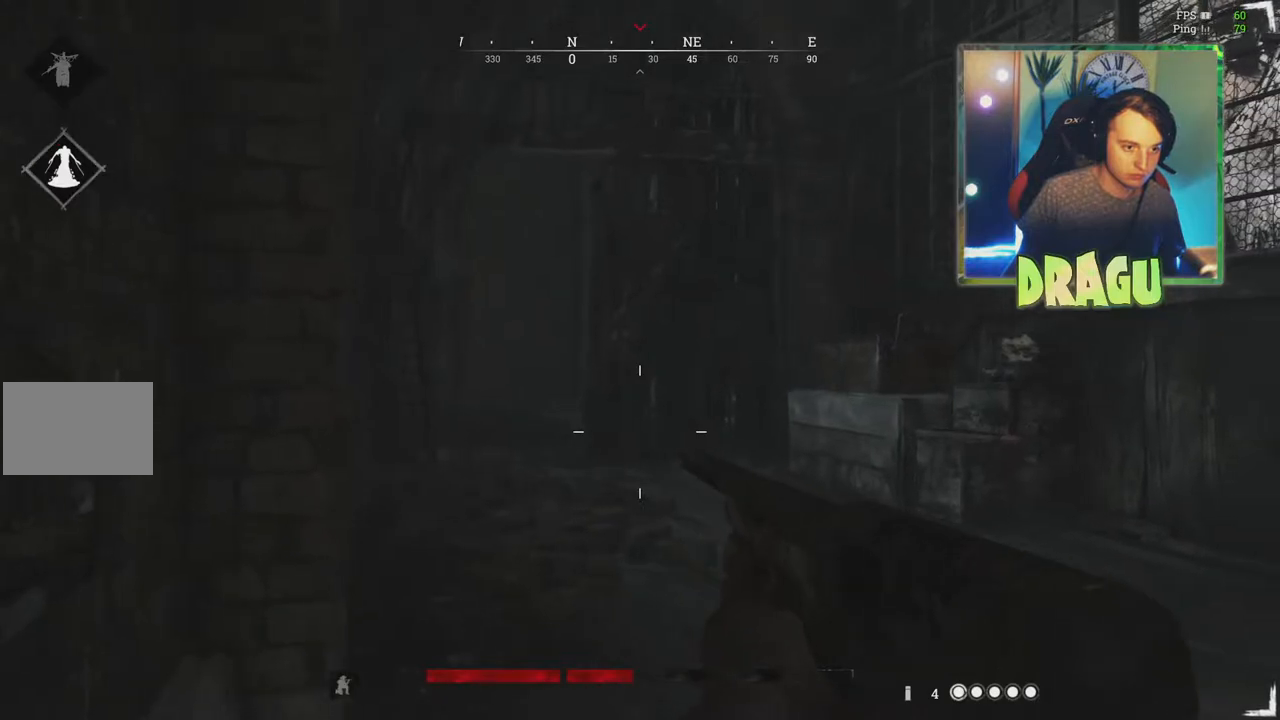
{"keys": ["a"], "mouse": [], "events": [[83, "s", "up"], [317, "a", "down"]]}
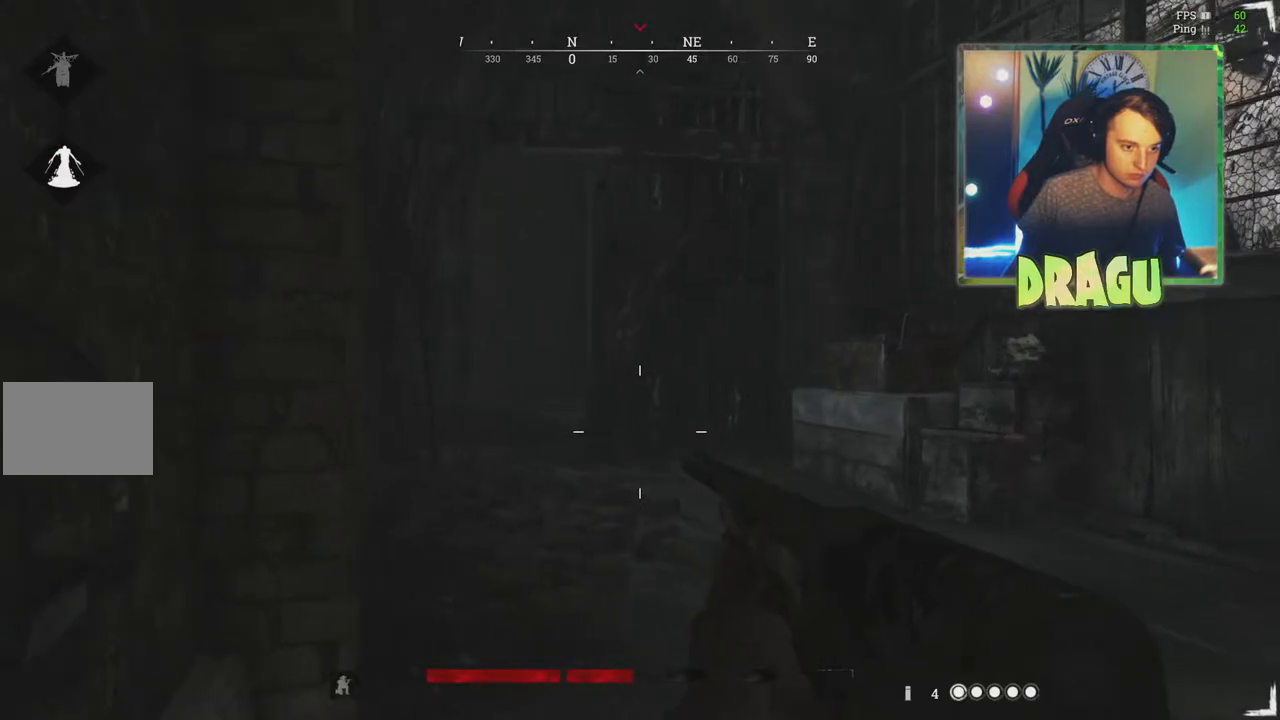
{"keys": ["w"], "mouse": [], "events": [[267, "a", "up"], [300, "w", "down"]]}
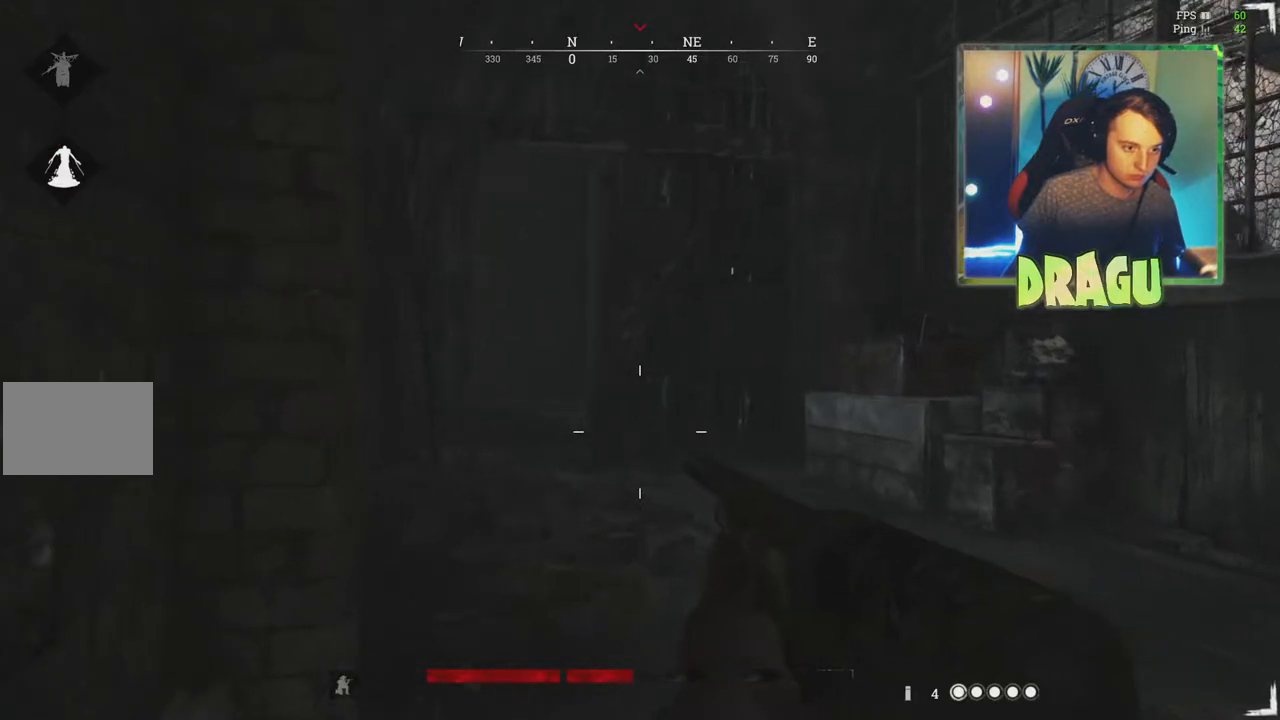
{"keys": [], "mouse": [], "events": [[417, "w", "up"]]}
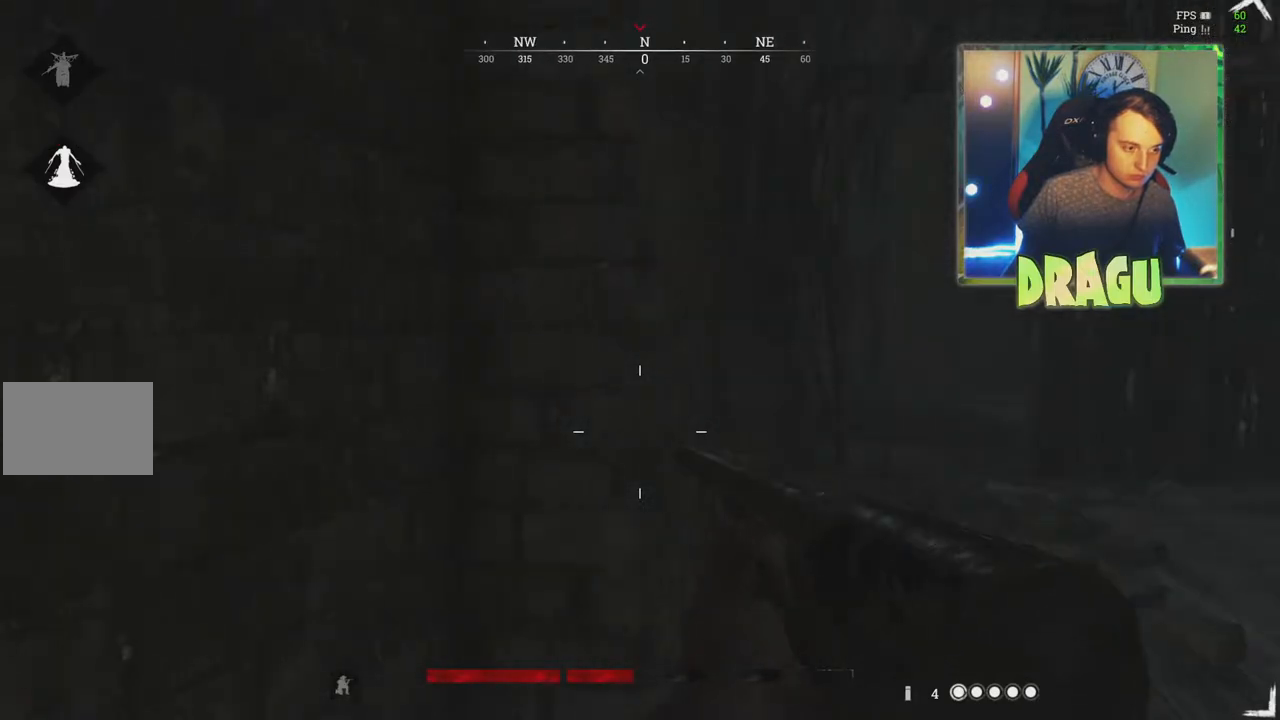
{"keys": ["a"], "mouse": [], "events": [[150, "d", "down"], [367, "d", "up"], [484, "a", "down"]]}
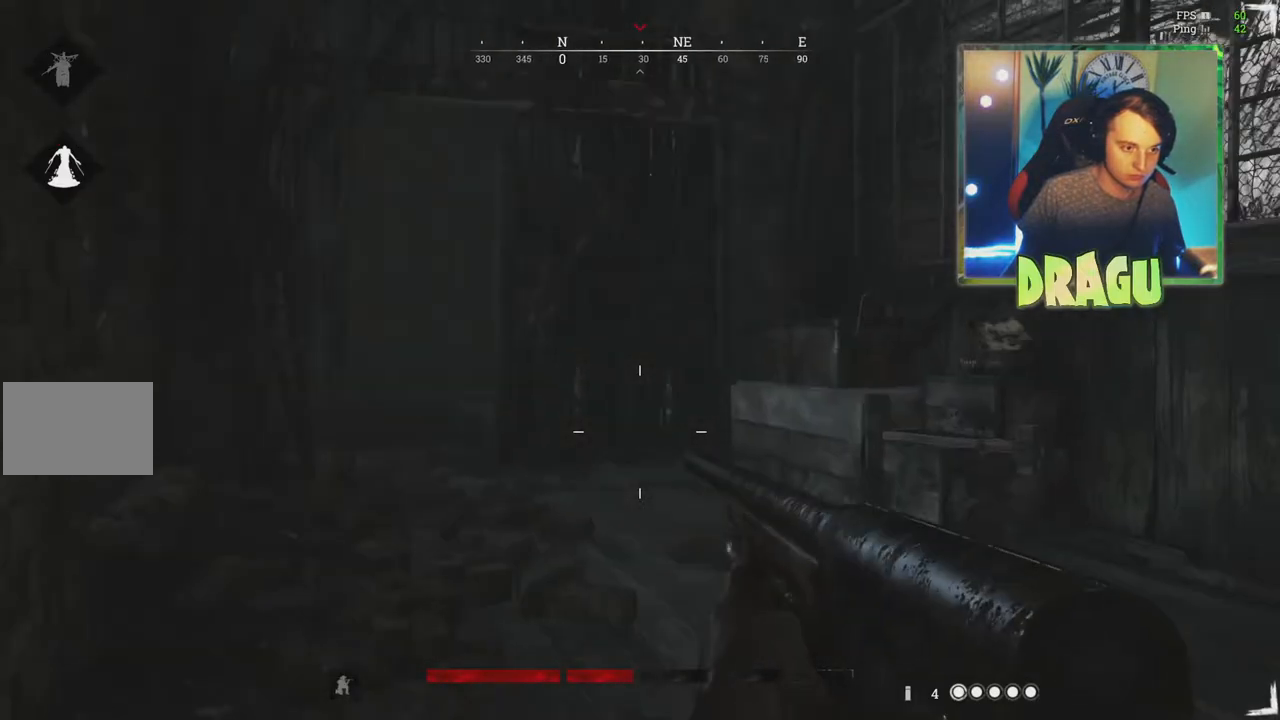
{"keys": ["a", "w"], "mouse": [], "events": [[417, "w", "down"]]}